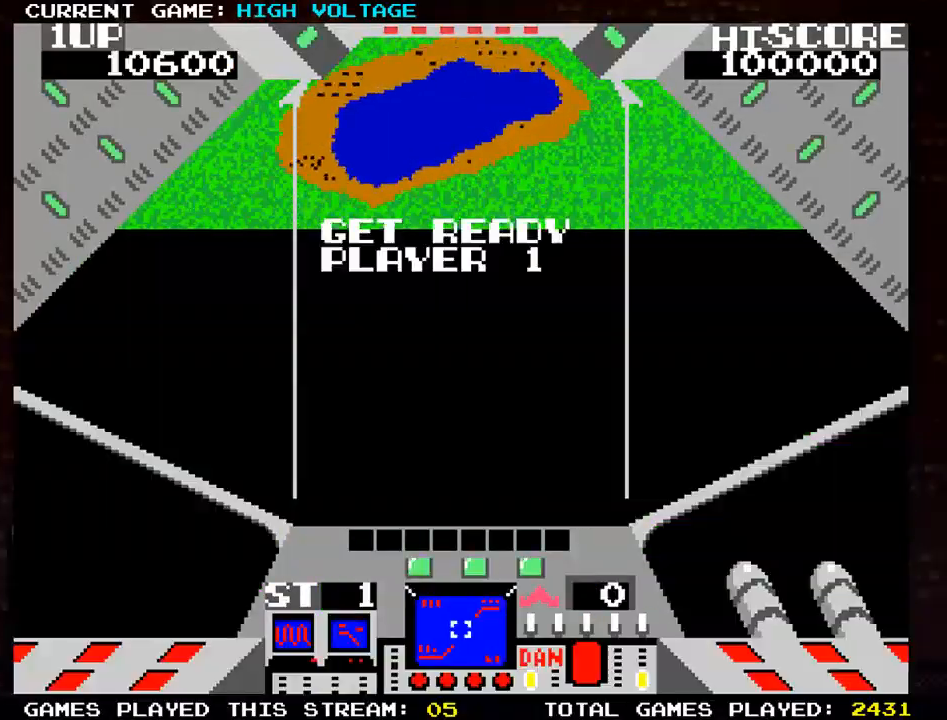
Gameplay with a controller (arcade stick); each line is a JSON object with the inputs held at the frame after it. "events" lists button and stick changes between this image and that frame as [ms after this image, input, new state], when the widget could be followed in between. Not read: L3 R3 START.
{"buttons": [], "left_stick": "center", "events": []}
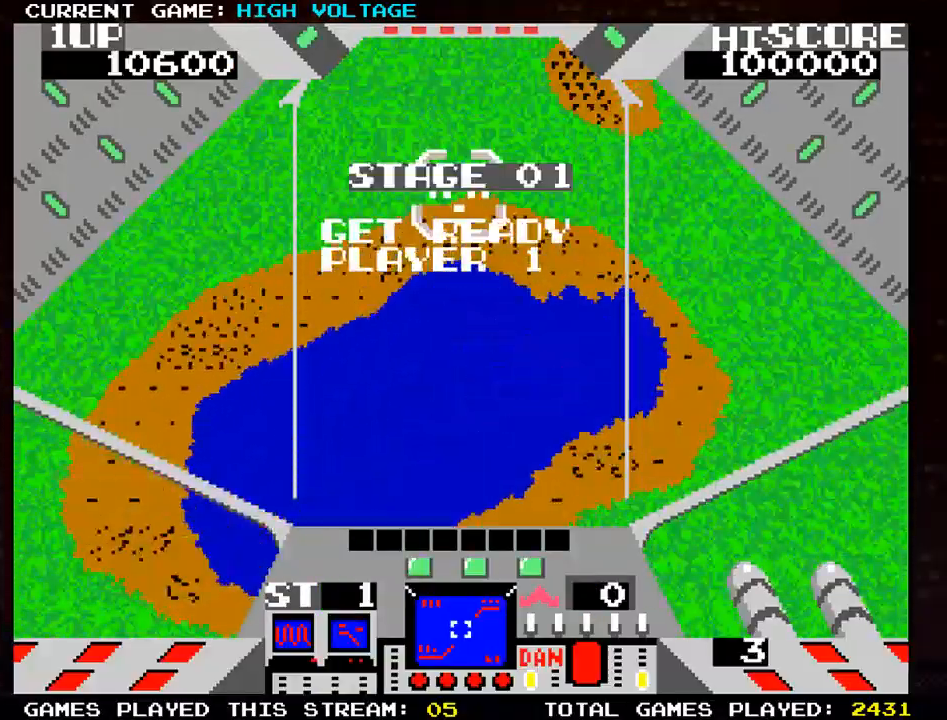
{"buttons": [], "left_stick": "center", "events": []}
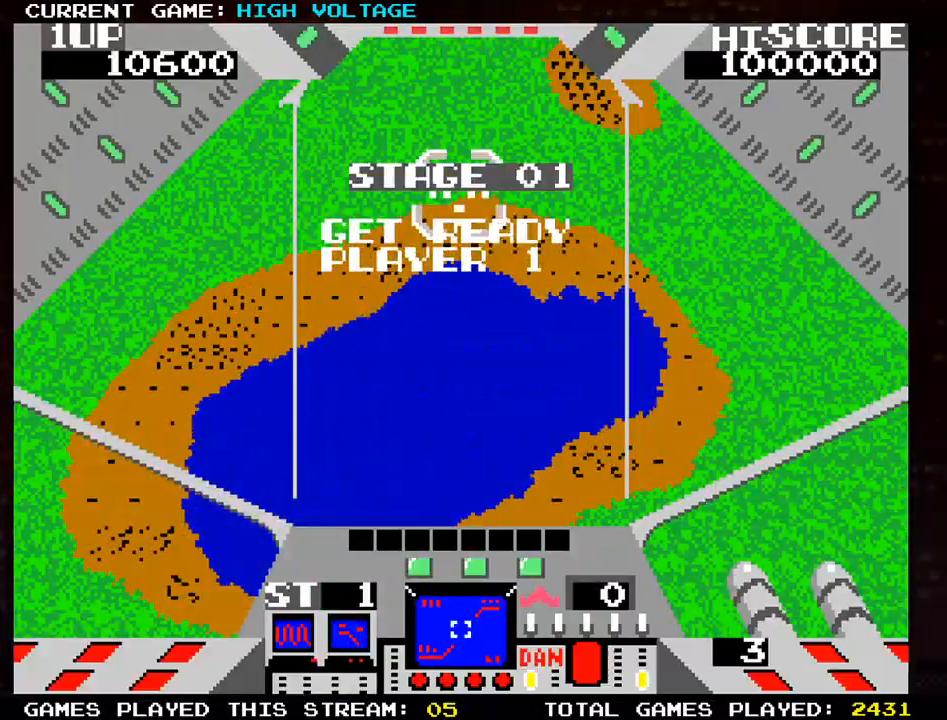
{"buttons": [], "left_stick": "center", "events": []}
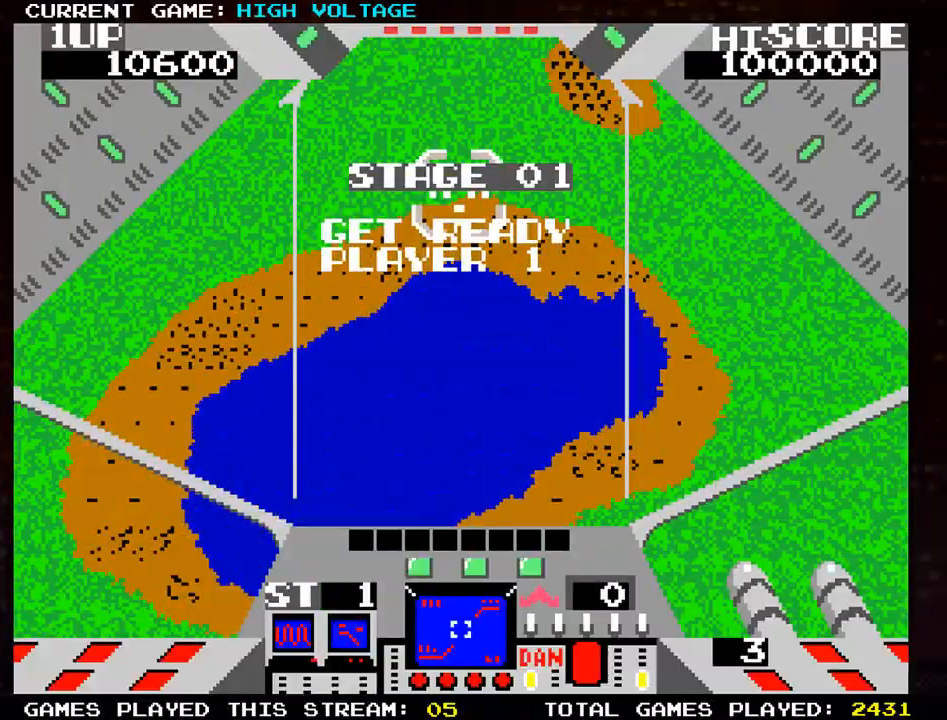
{"buttons": [], "left_stick": "center", "events": []}
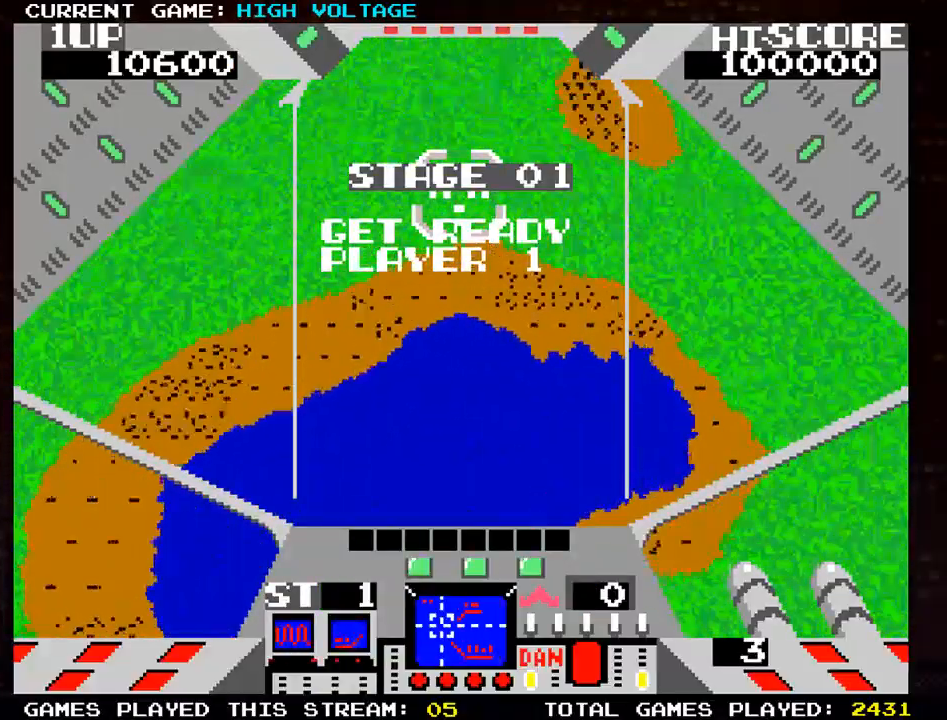
{"buttons": ["SQUARE"], "left_stick": "left", "events": [[50, "left_stick", "up"], [183, "SQUARE", "down"], [250, "SQUARE", "up"], [283, "left_stick", "left"], [333, "SQUARE", "down"], [400, "SQUARE", "up"], [500, "SQUARE", "down"]]}
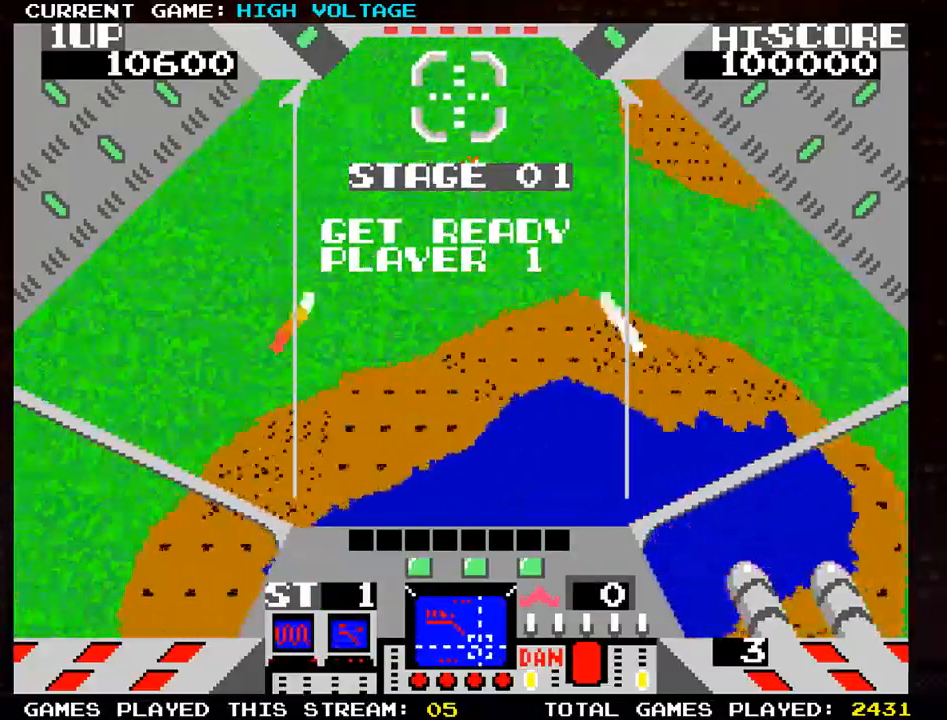
{"buttons": ["SQUARE"], "left_stick": "left", "events": [[100, "SQUARE", "up"], [183, "SQUARE", "down"], [217, "left_stick", "down"], [267, "SQUARE", "up"], [350, "SQUARE", "down"], [350, "left_stick", "left"], [433, "SQUARE", "up"], [500, "SQUARE", "down"]]}
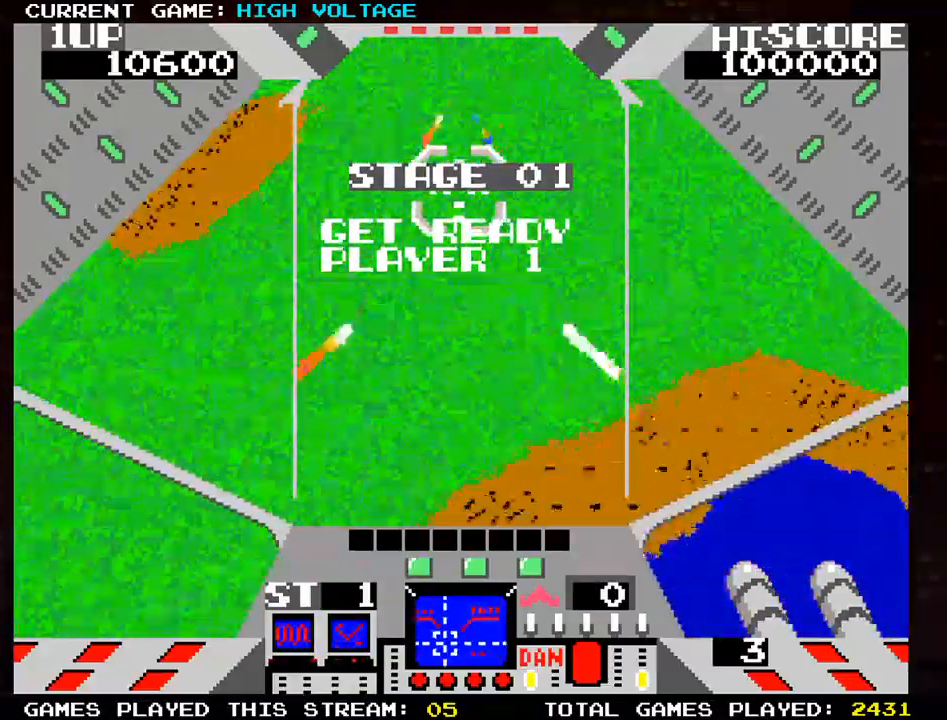
{"buttons": ["SQUARE"], "left_stick": "left", "events": [[100, "SQUARE", "up"], [183, "SQUARE", "down"], [283, "SQUARE", "up"], [350, "SQUARE", "down"], [433, "SQUARE", "up"], [500, "SQUARE", "down"]]}
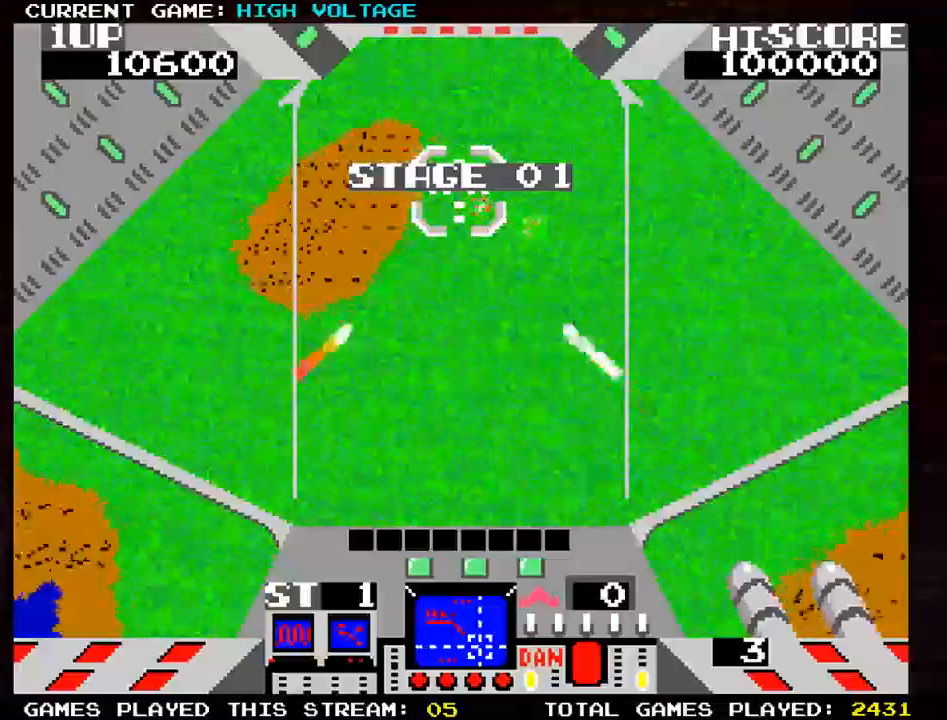
{"buttons": ["SQUARE"], "left_stick": "left", "events": [[83, "SQUARE", "up"], [83, "TRIANGLE", "down"], [150, "SQUARE", "down"], [150, "TRIANGLE", "up"], [250, "SQUARE", "up"], [250, "TRIANGLE", "down"], [317, "SQUARE", "down"], [317, "TRIANGLE", "up"], [417, "SQUARE", "up"], [417, "TRIANGLE", "down"], [483, "SQUARE", "down"], [483, "TRIANGLE", "up"]]}
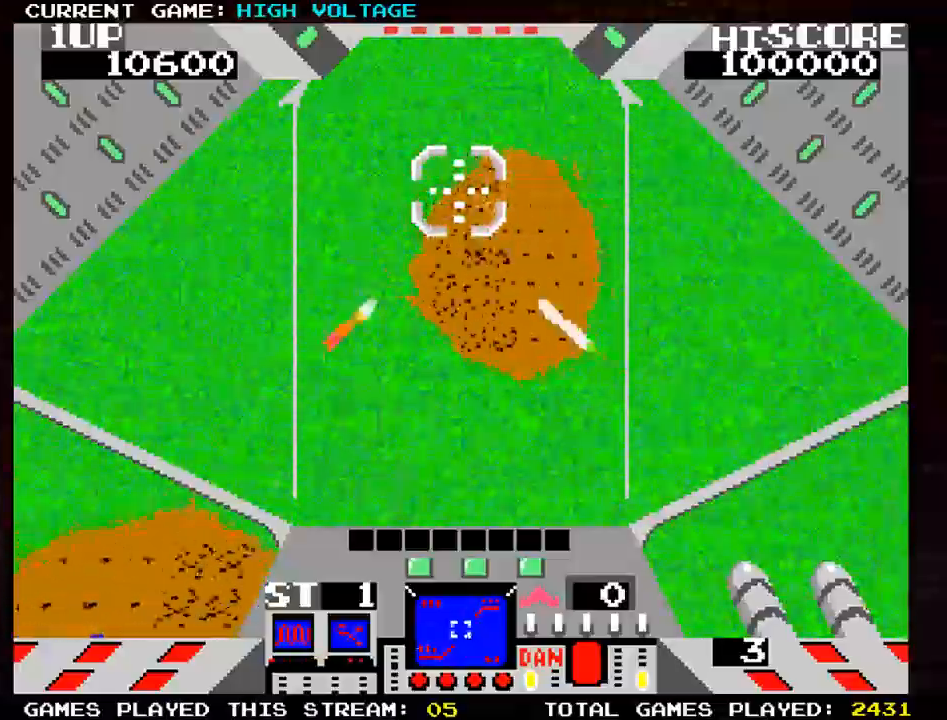
{"buttons": ["SQUARE"], "left_stick": "right", "events": [[67, "SQUARE", "up"], [67, "TRIANGLE", "down"], [167, "SQUARE", "down"], [167, "TRIANGLE", "up"], [233, "left_stick", "center"], [250, "SQUARE", "up"], [317, "SQUARE", "down"], [317, "left_stick", "right"]]}
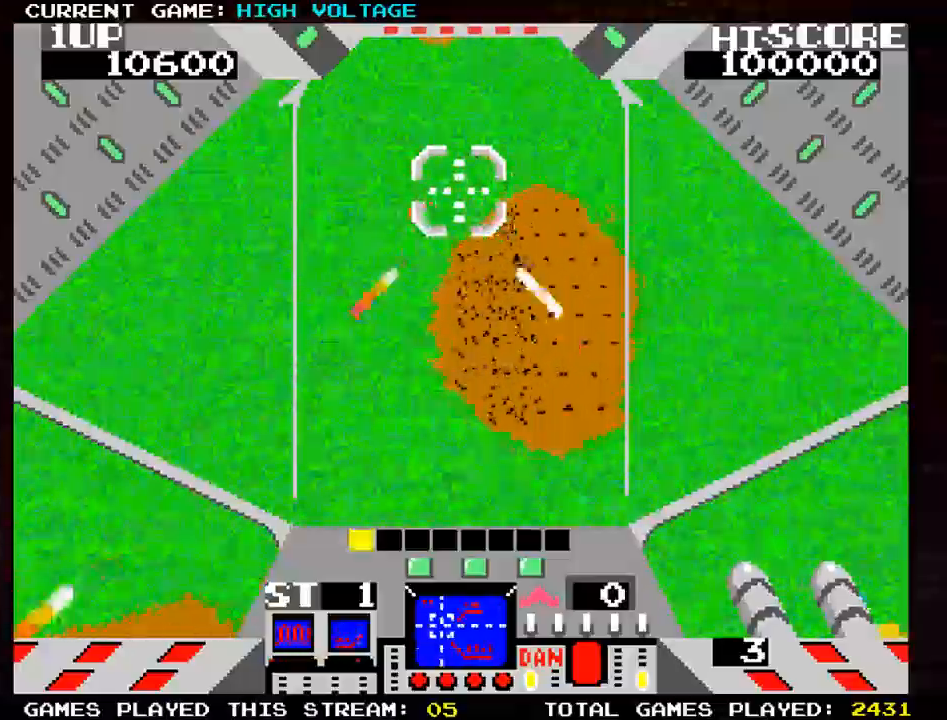
{"buttons": ["SQUARE"], "left_stick": "up", "events": [[33, "SQUARE", "up"], [33, "TRIANGLE", "down"], [83, "SQUARE", "down"], [83, "TRIANGLE", "up"], [183, "SQUARE", "up"], [183, "TRIANGLE", "down"], [300, "SQUARE", "down"], [300, "TRIANGLE", "up"], [400, "SQUARE", "up"], [483, "SQUARE", "down"], [500, "left_stick", "up"]]}
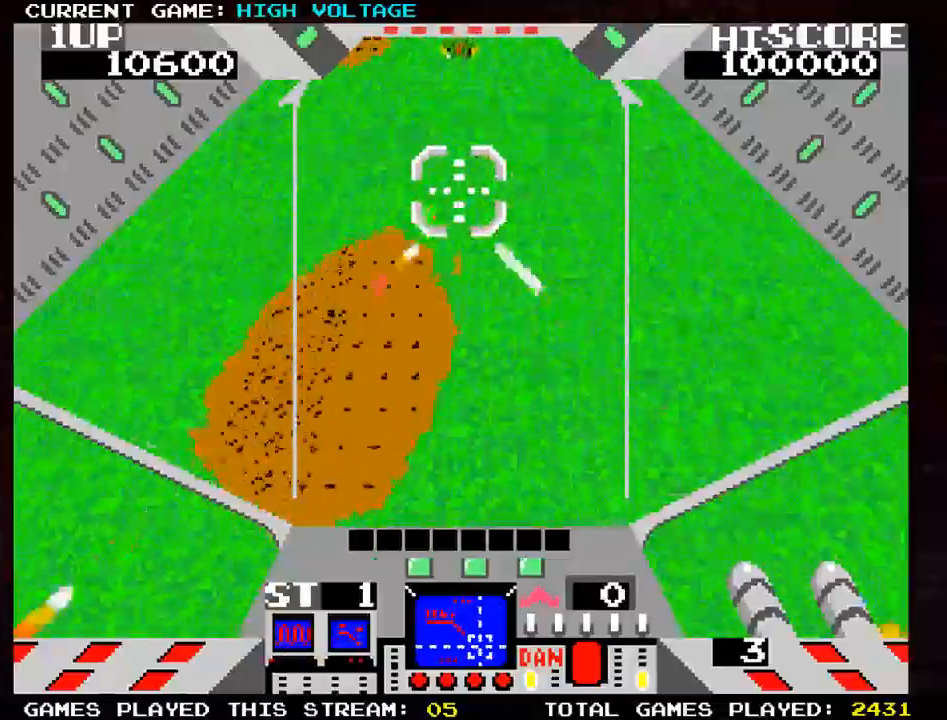
{"buttons": ["SQUARE"], "left_stick": "center"}
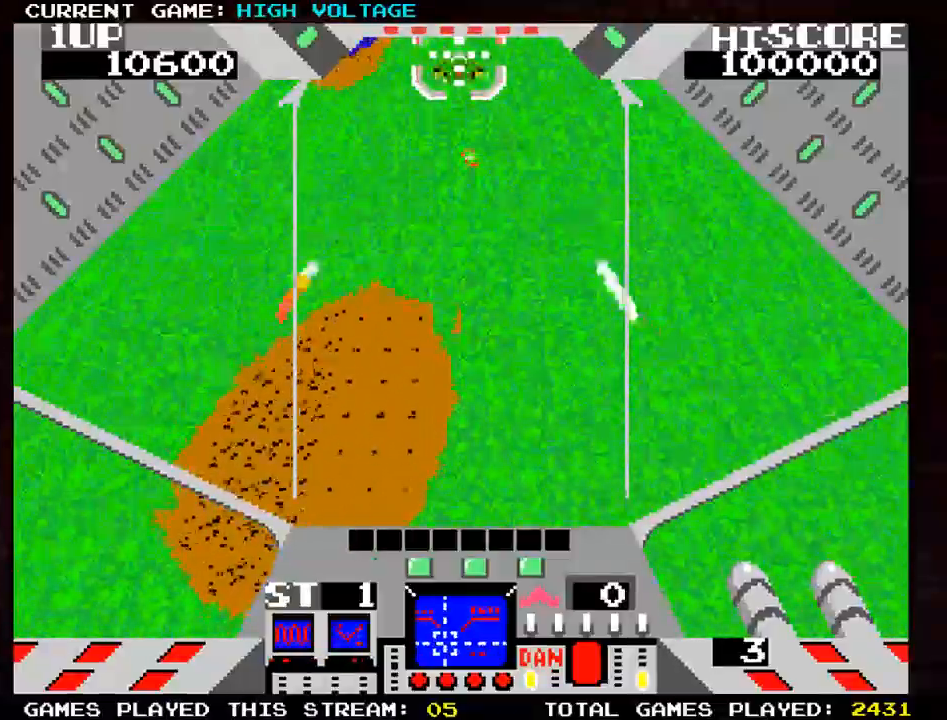
{"buttons": ["SQUARE"], "left_stick": "up"}
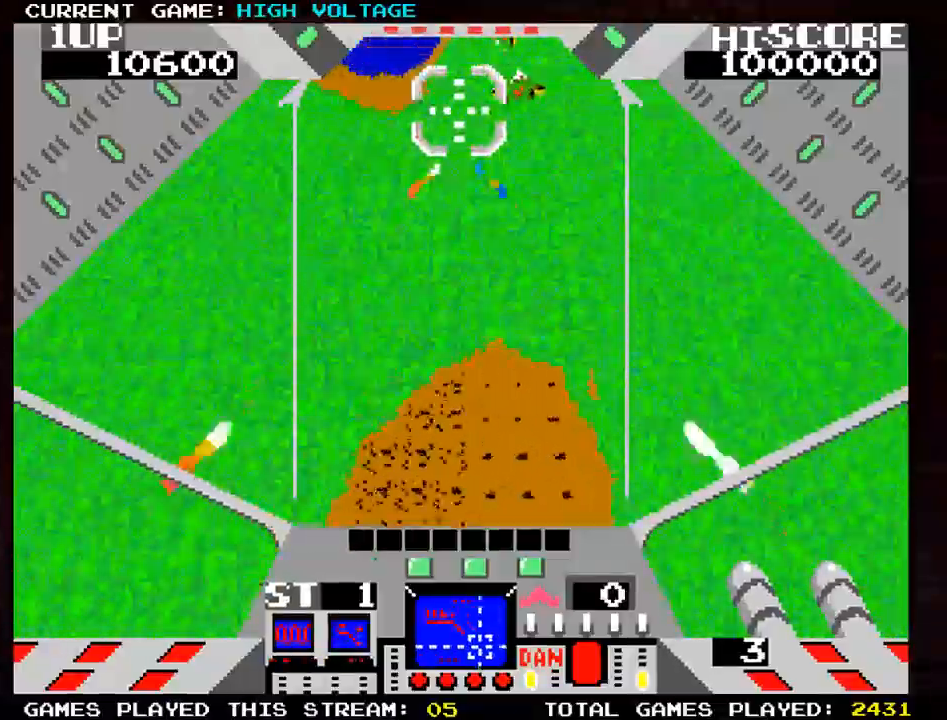
{"buttons": ["SQUARE"], "left_stick": "center"}
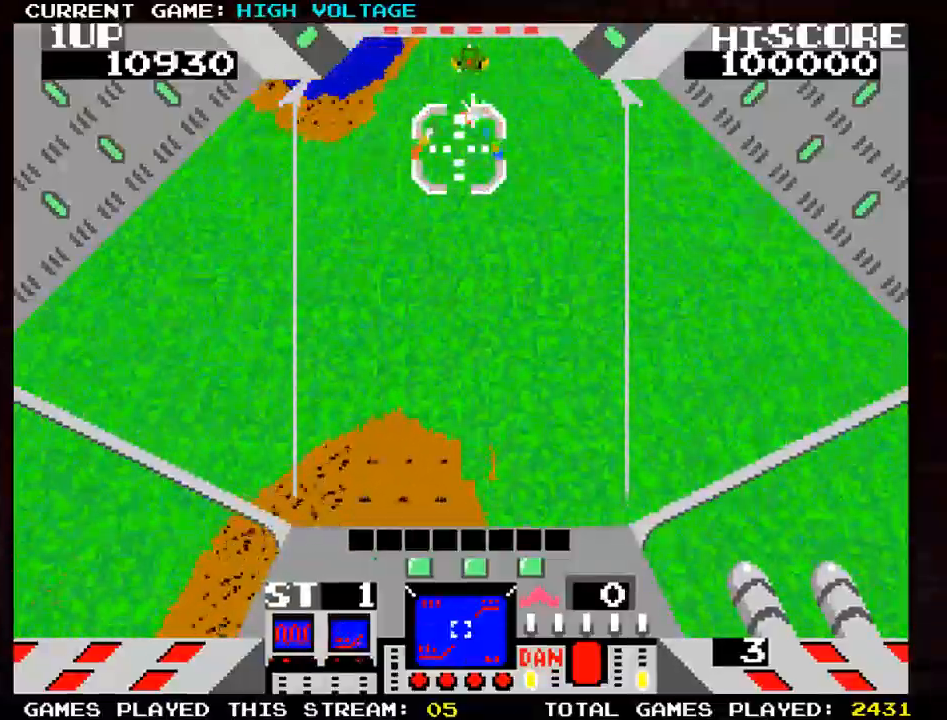
{"buttons": ["SQUARE"], "left_stick": "center", "events": [[67, "SQUARE", "up"], [133, "SQUARE", "down"], [200, "SQUARE", "up"], [267, "left_stick", "up"], [300, "SQUARE", "down"], [383, "SQUARE", "up"], [400, "left_stick", "center"], [450, "SQUARE", "down"]]}
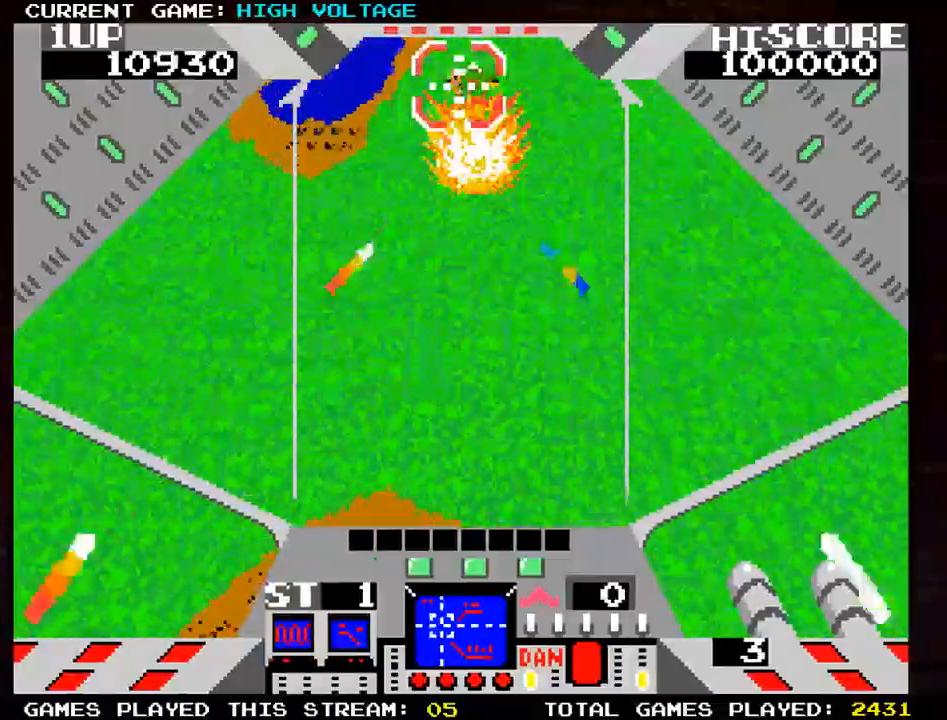
{"buttons": ["SQUARE"], "left_stick": "left", "events": [[33, "SQUARE", "up"], [67, "SQUARE", "down"], [133, "SQUARE", "up"], [167, "SQUARE", "down"], [233, "left_stick", "down"], [333, "SQUARE", "up"], [350, "left_stick", "center"], [383, "SQUARE", "down"], [417, "left_stick", "left"]]}
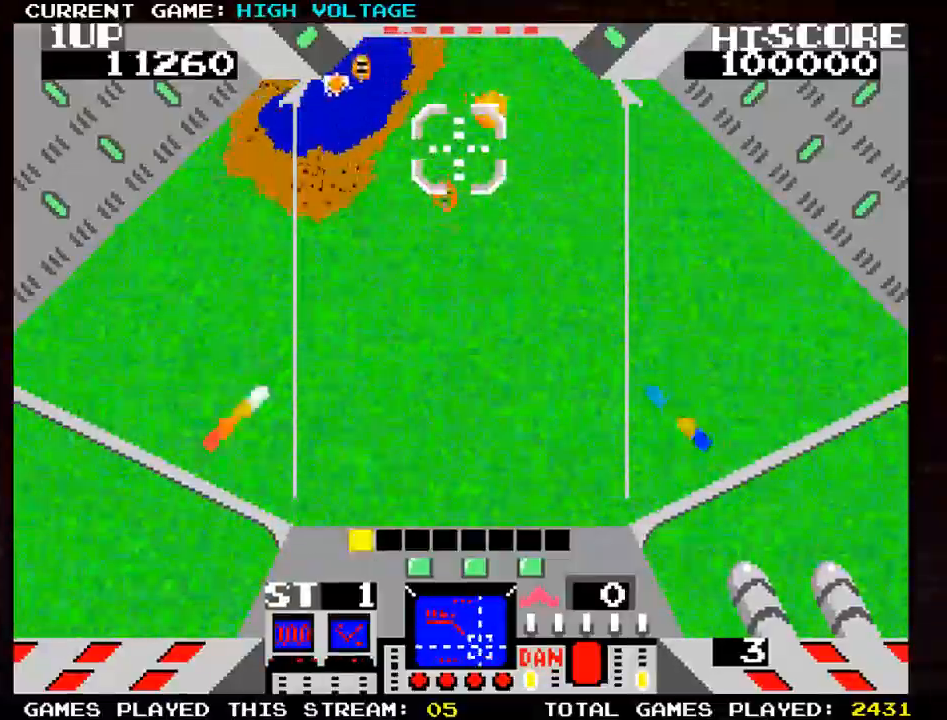
{"buttons": ["SQUARE"], "left_stick": "left"}
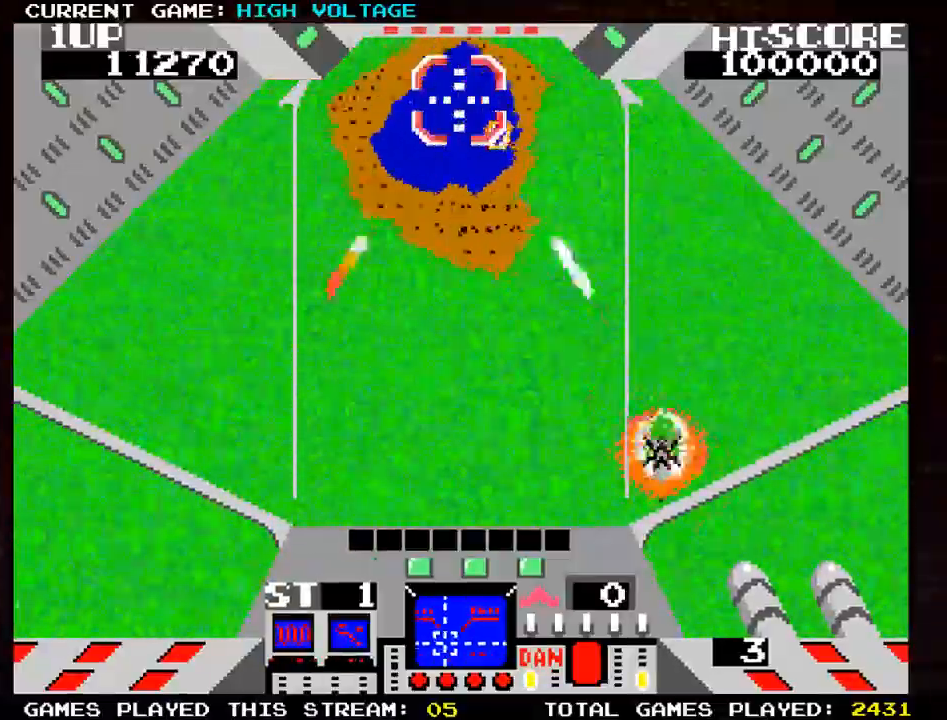
{"buttons": ["SQUARE"], "left_stick": "right"}
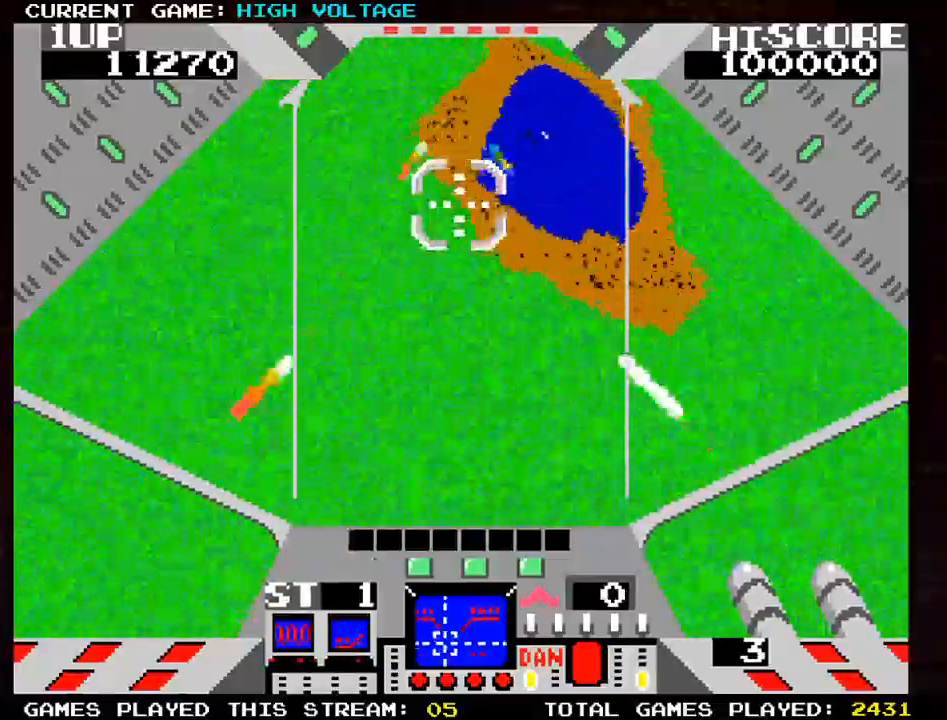
{"buttons": ["SQUARE", "TRIANGLE"], "left_stick": "right", "events": [[67, "SQUARE", "up"], [150, "SQUARE", "down"], [150, "TRIANGLE", "down"], [200, "left_stick", "center"], [217, "SQUARE", "up"], [217, "TRIANGLE", "up"], [283, "SQUARE", "down"], [367, "SQUARE", "up"], [450, "SQUARE", "down"], [467, "left_stick", "right"], [500, "TRIANGLE", "down"]]}
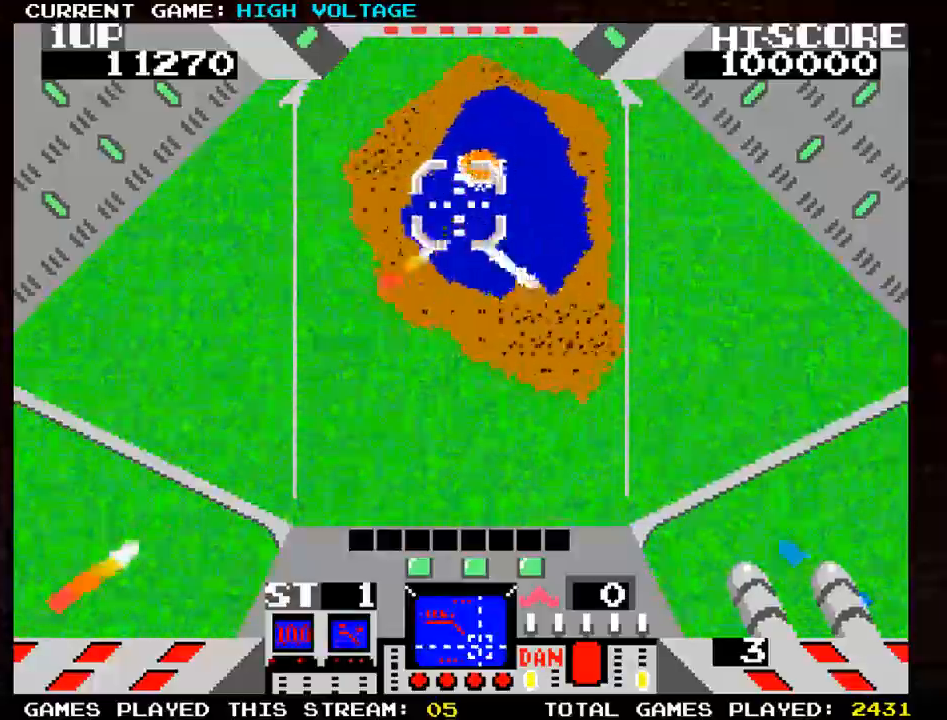
{"buttons": ["TRIANGLE"], "left_stick": "right"}
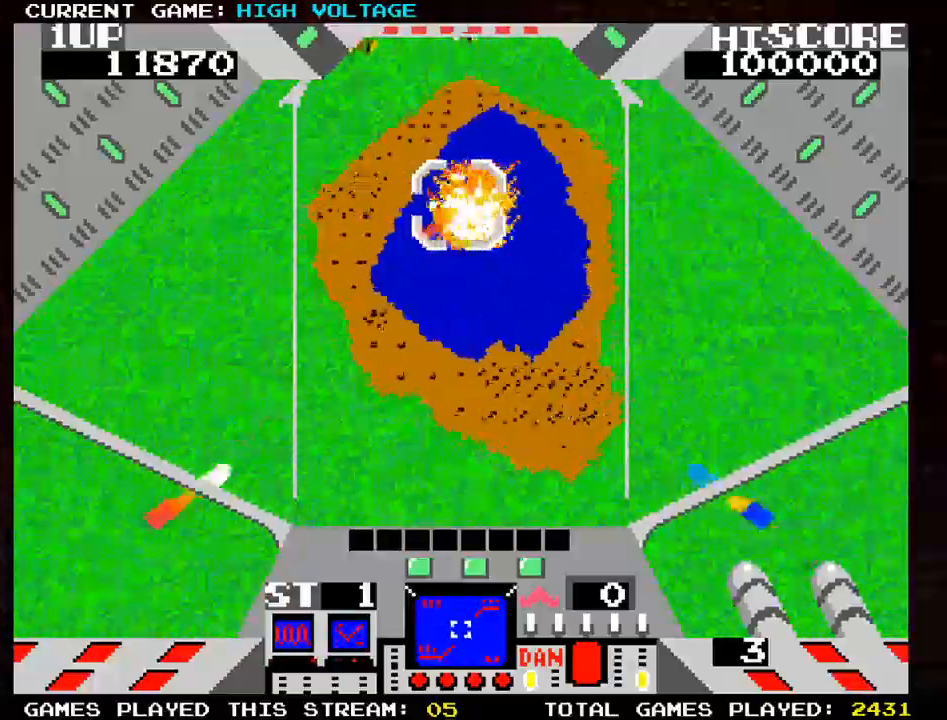
{"buttons": ["SQUARE"], "left_stick": "up-left"}
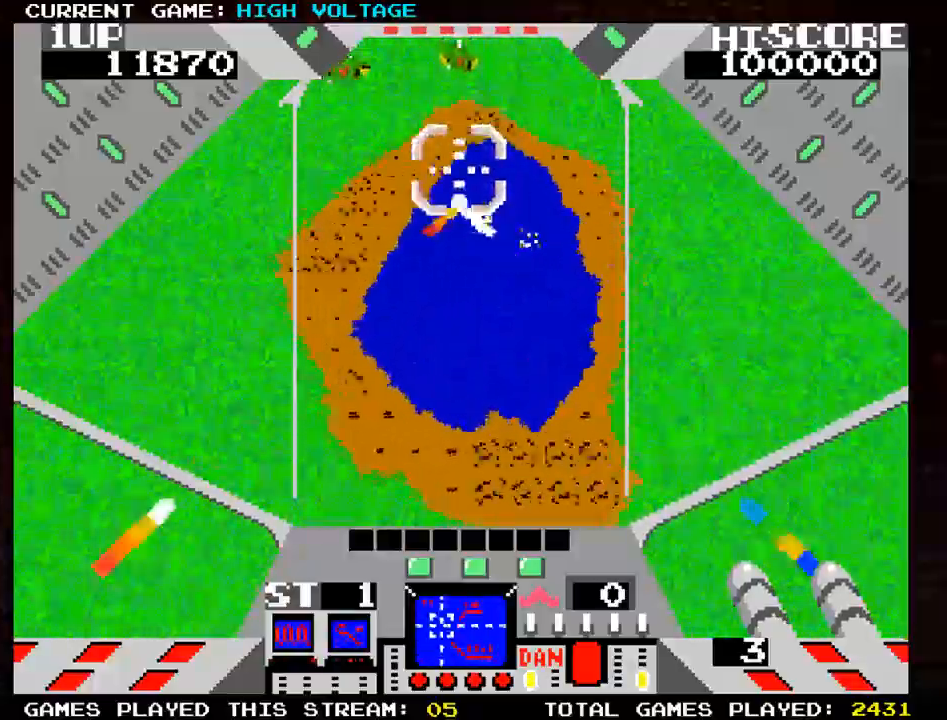
{"buttons": ["SQUARE"], "left_stick": "left"}
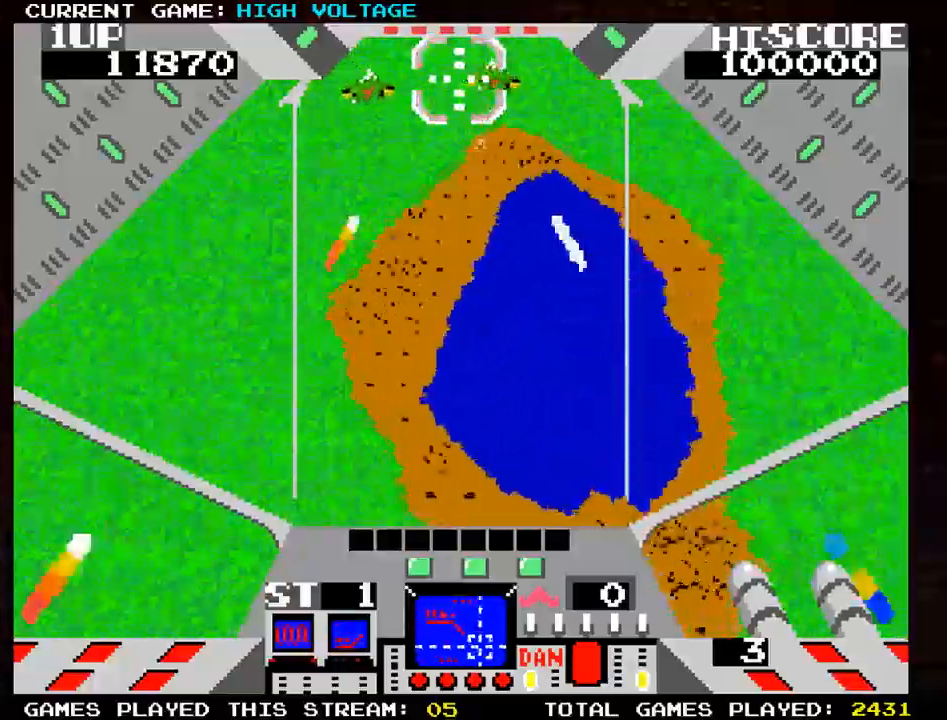
{"buttons": ["SQUARE"], "left_stick": "right"}